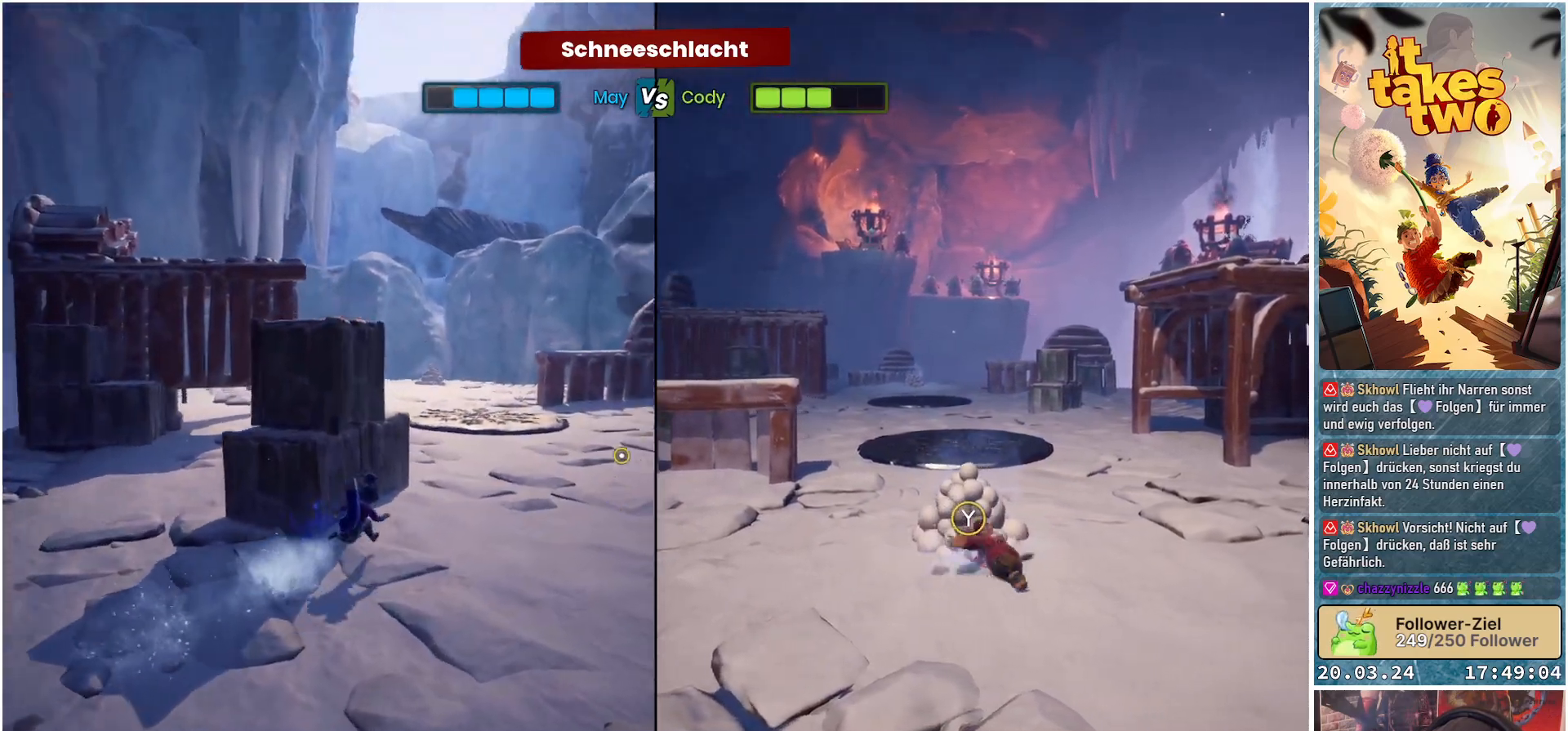
Gameplay with a controller (Xbox layout); each line is a JSON object with the inputs held at the frame after it. "events" lists button and stick changes between this image and that frame as [ms after this image, input, new state], when the widget could be followed in between.
{"buttons": [], "left_stick": "up-right", "right_stick": "down-left", "events": [[150, "right_stick", "center"], [267, "right_stick", "down-left"]]}
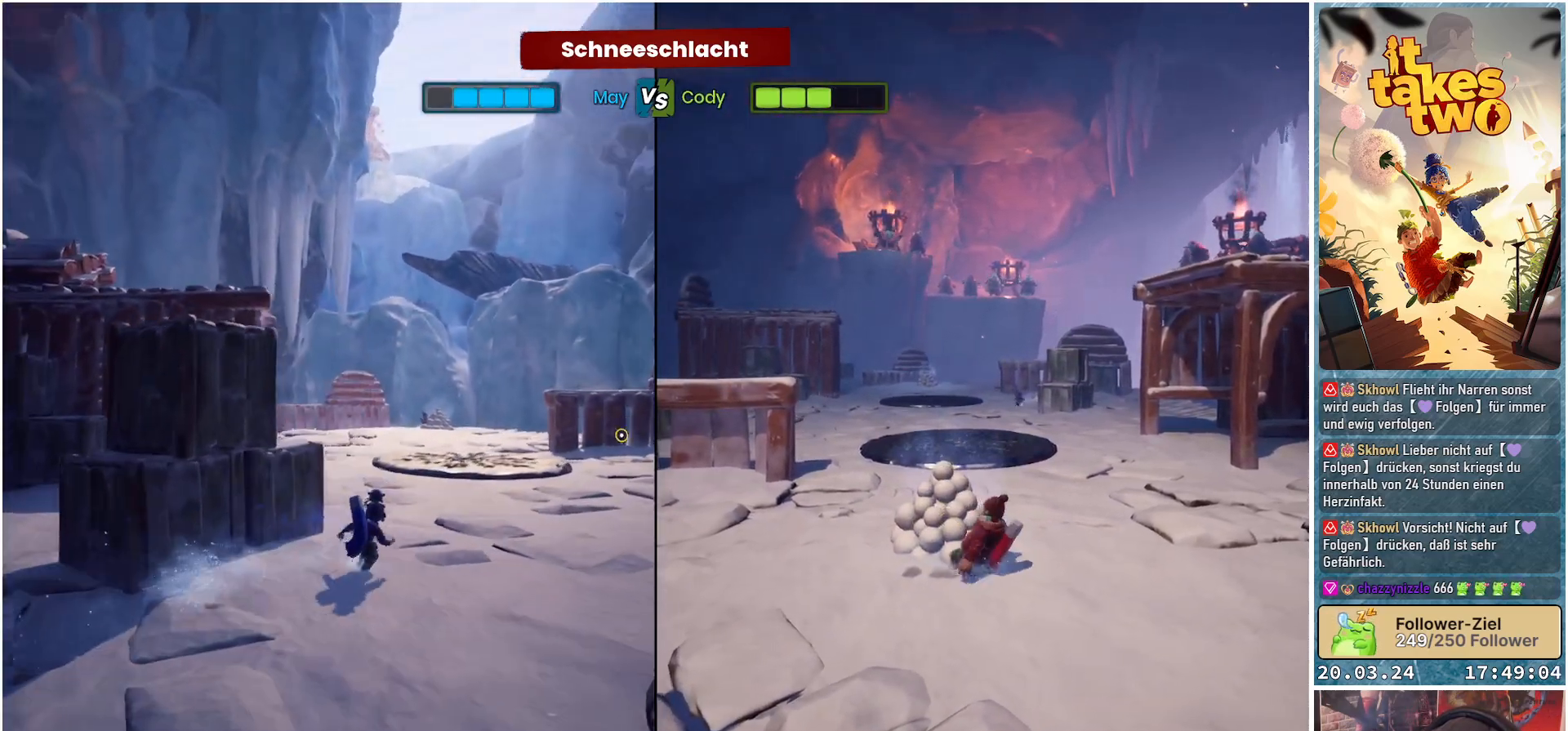
{"buttons": ["L2"], "left_stick": "up-right", "right_stick": "right", "events": [[67, "L2", "down"], [83, "right_stick", "center"], [200, "right_stick", "right"]]}
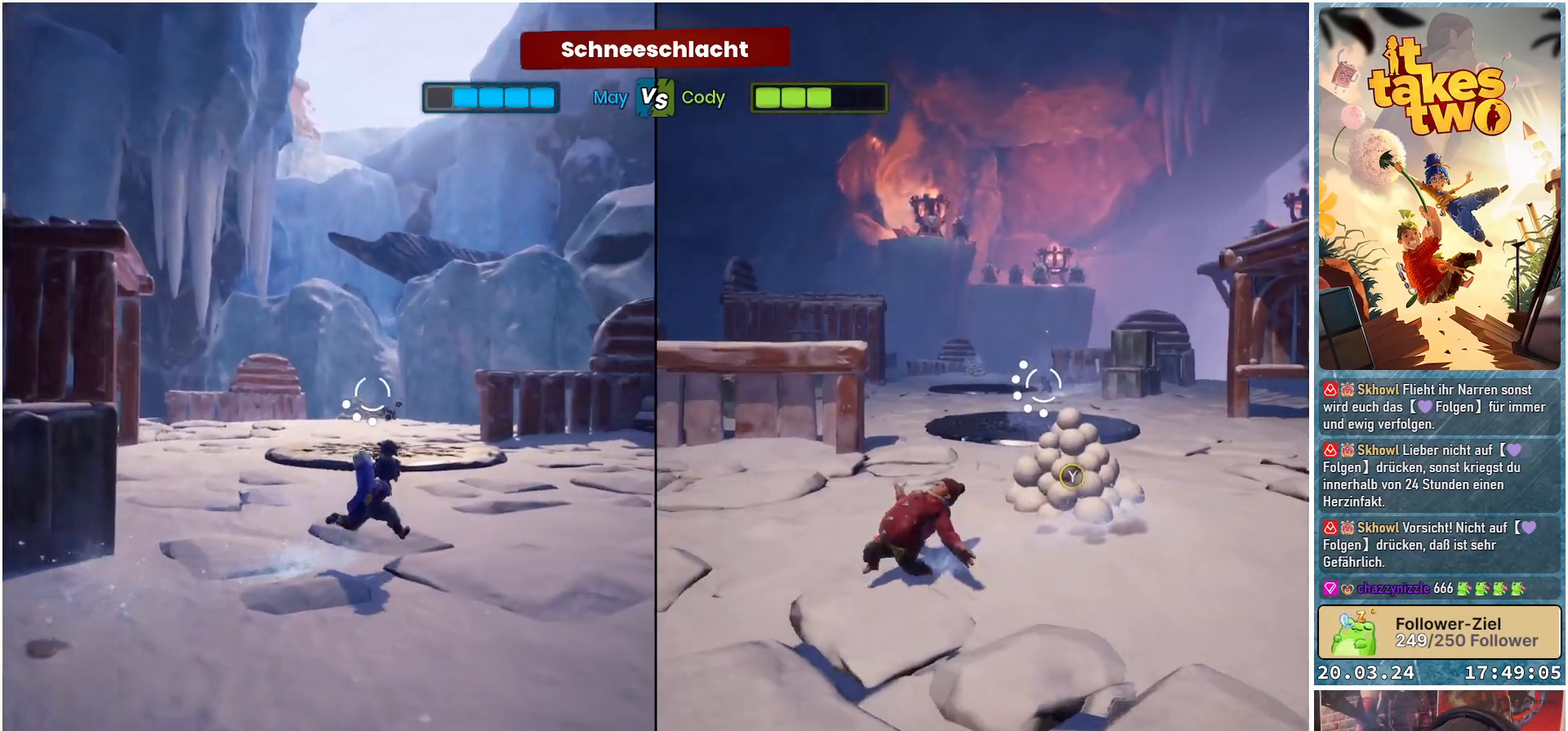
{"buttons": ["L2"], "left_stick": "up-right", "right_stick": "center", "events": [[67, "right_stick", "center"], [233, "R2", "down"], [350, "R2", "up"]]}
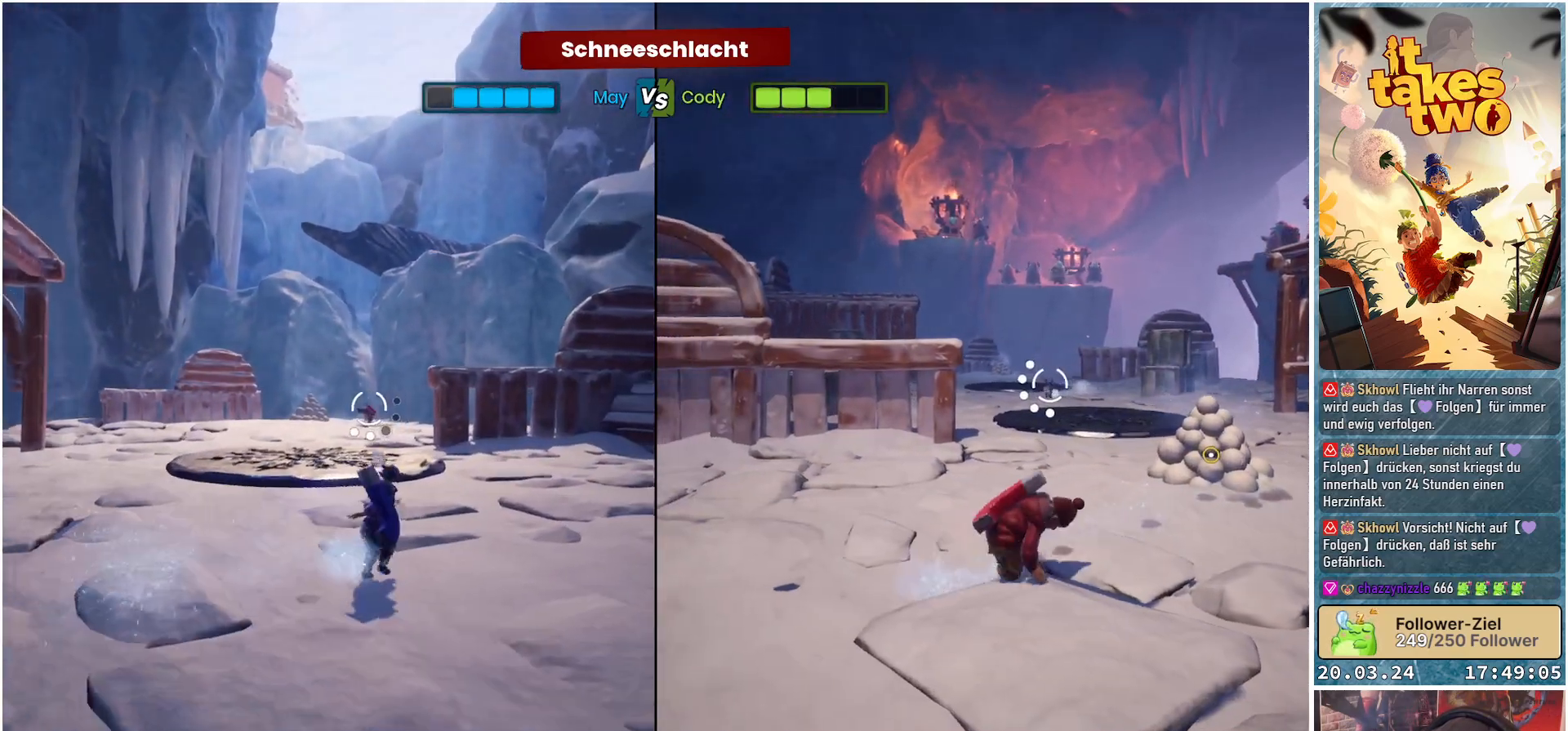
{"buttons": [], "left_stick": "up-right", "right_stick": "center", "events": [[317, "X", "down"], [383, "L2", "up"], [417, "X", "up"]]}
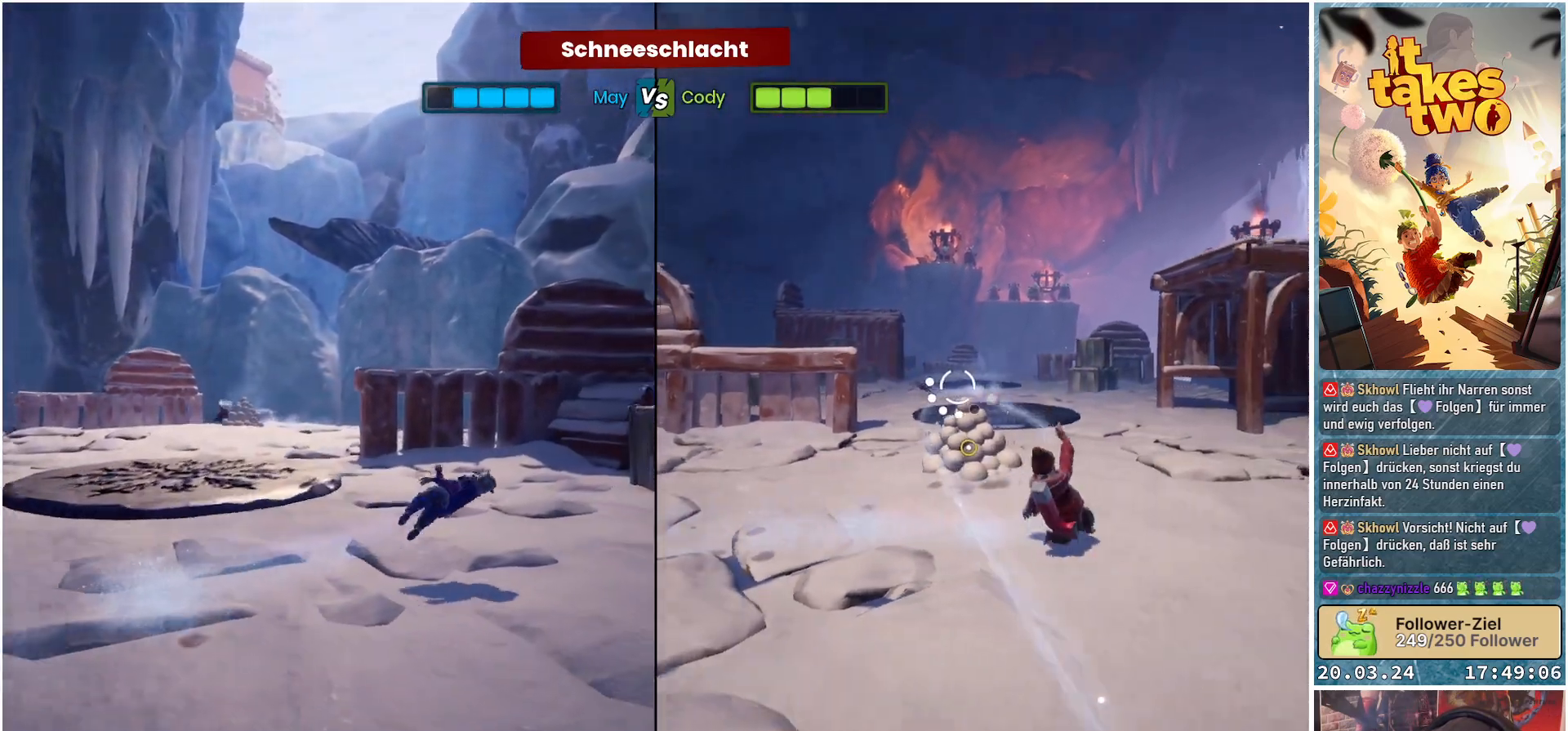
{"buttons": [], "left_stick": "up-right", "right_stick": "center", "events": [[150, "right_stick", "left"], [467, "right_stick", "center"]]}
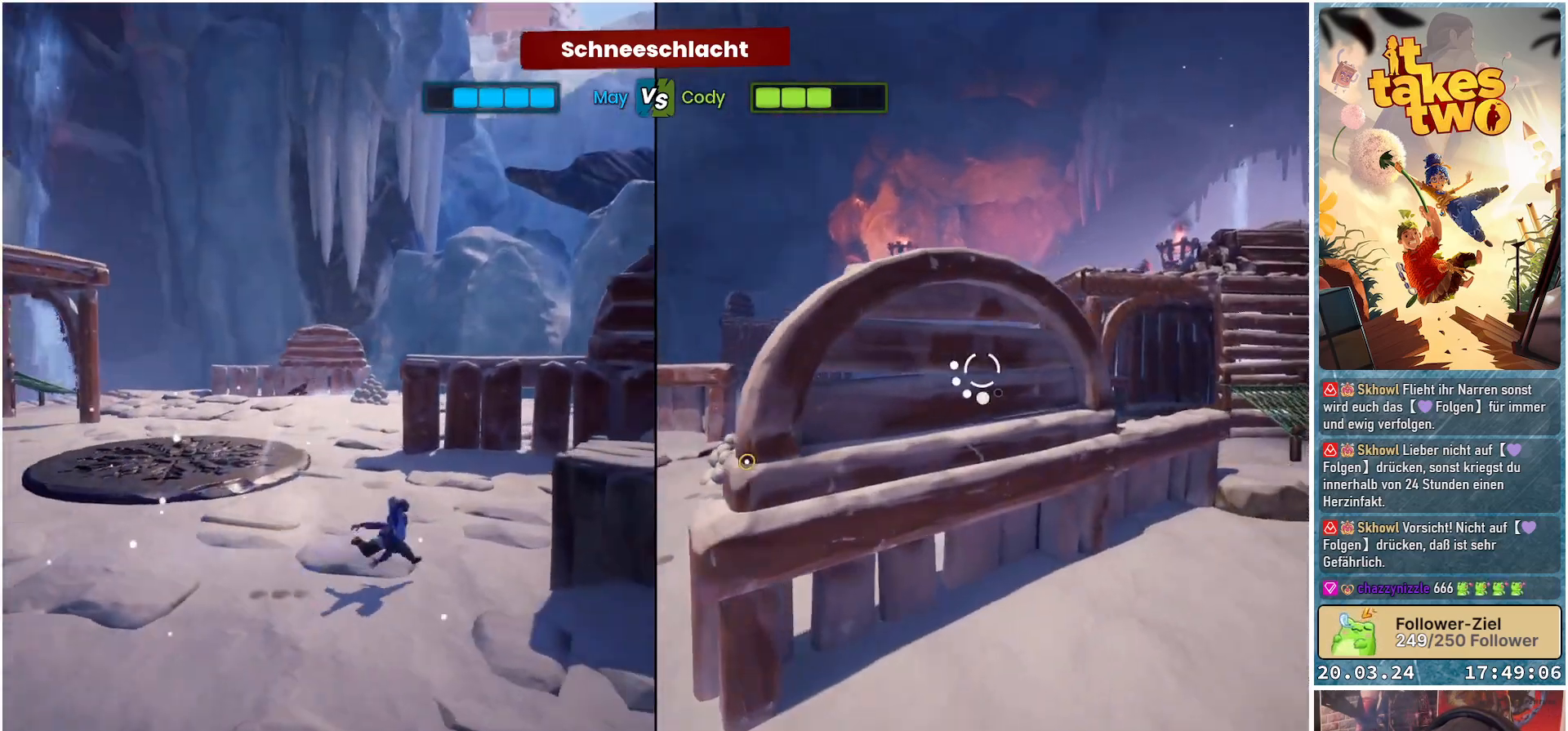
{"buttons": [], "left_stick": "up-right", "right_stick": "center", "events": [[167, "left_stick", "up"], [500, "left_stick", "up-right"]]}
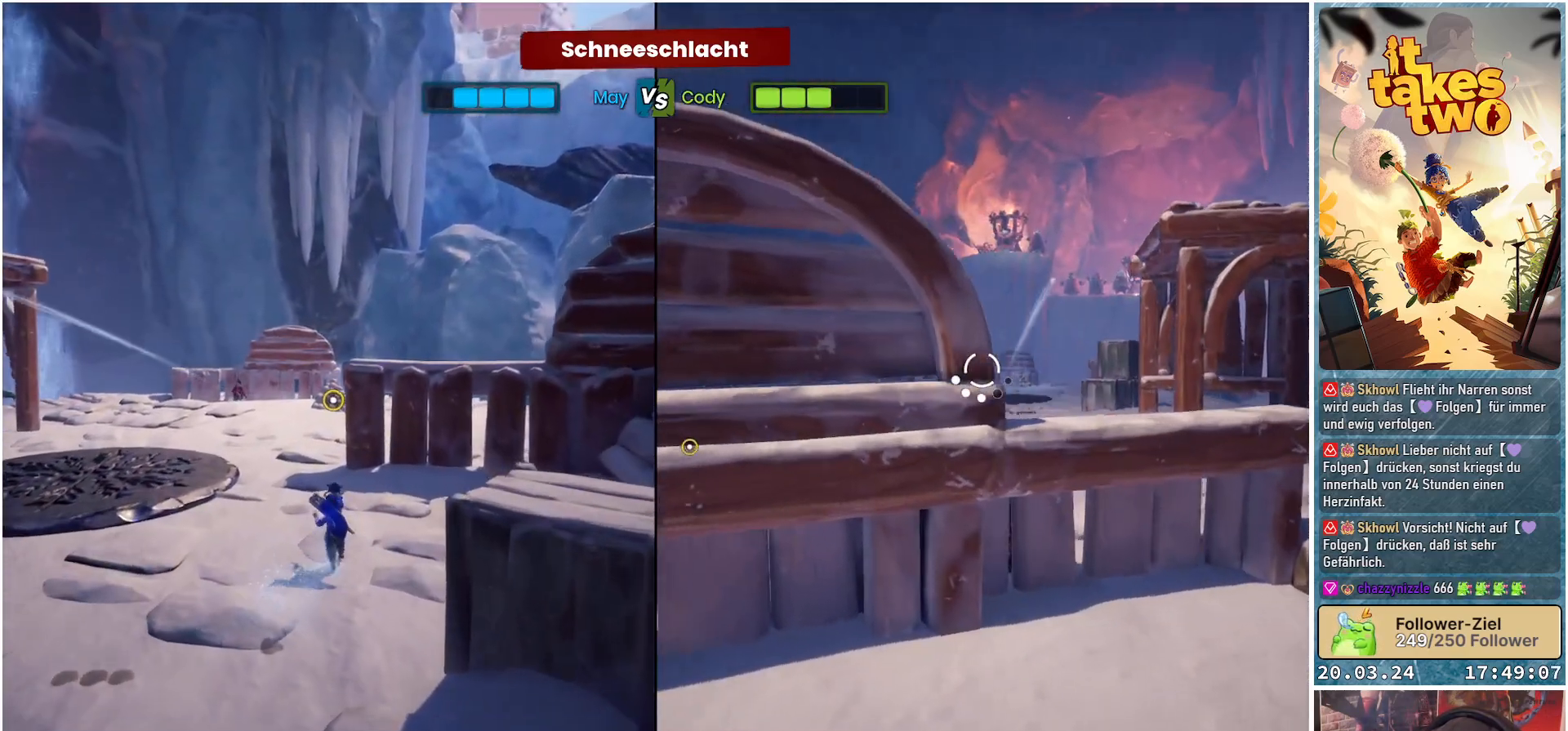
{"buttons": [], "left_stick": "up", "right_stick": "down-left", "events": [[50, "X", "down"], [183, "X", "up"], [367, "right_stick", "down-left"], [483, "left_stick", "up"]]}
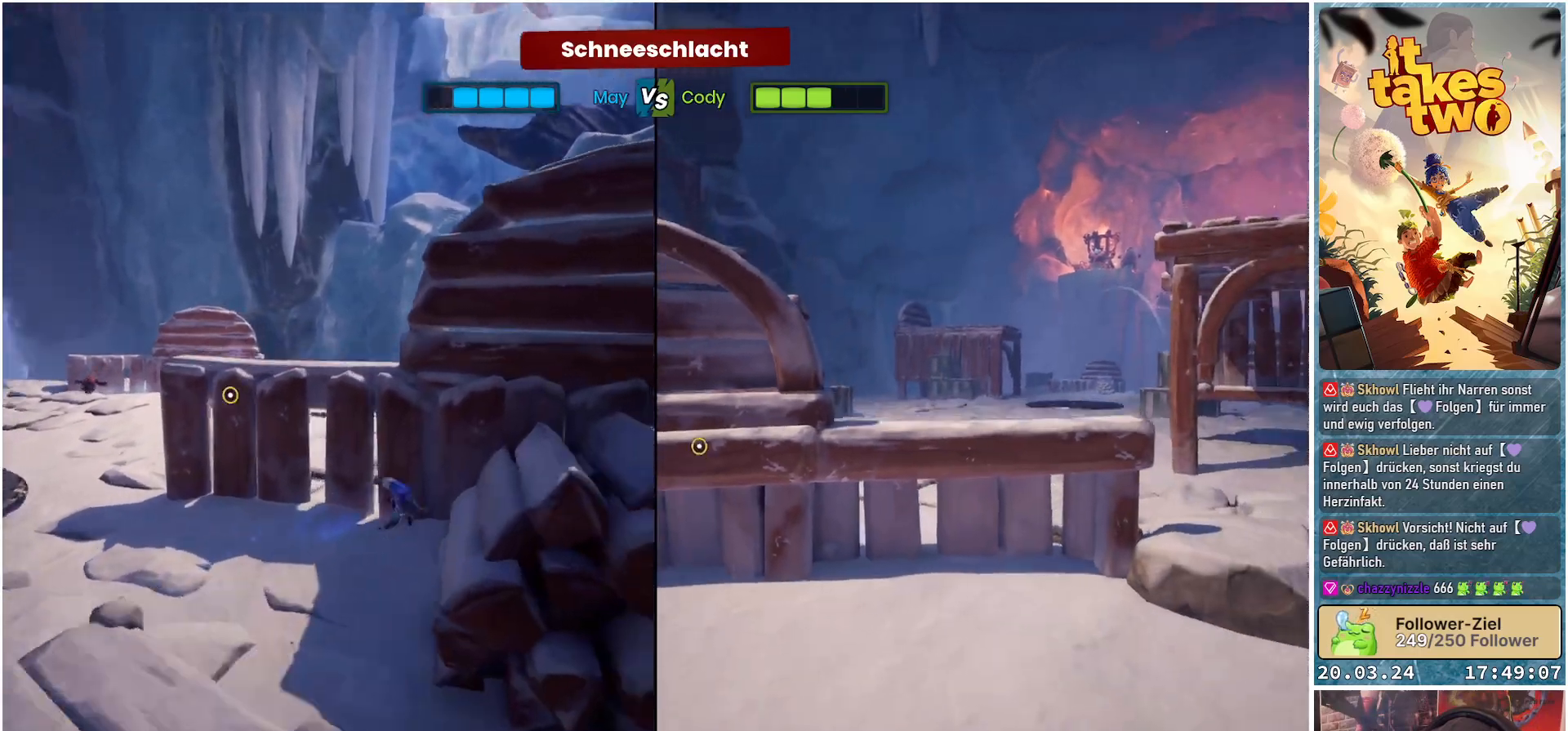
{"buttons": [], "left_stick": "up-left", "right_stick": "center", "events": [[17, "left_stick", "up-left"], [100, "right_stick", "center"]]}
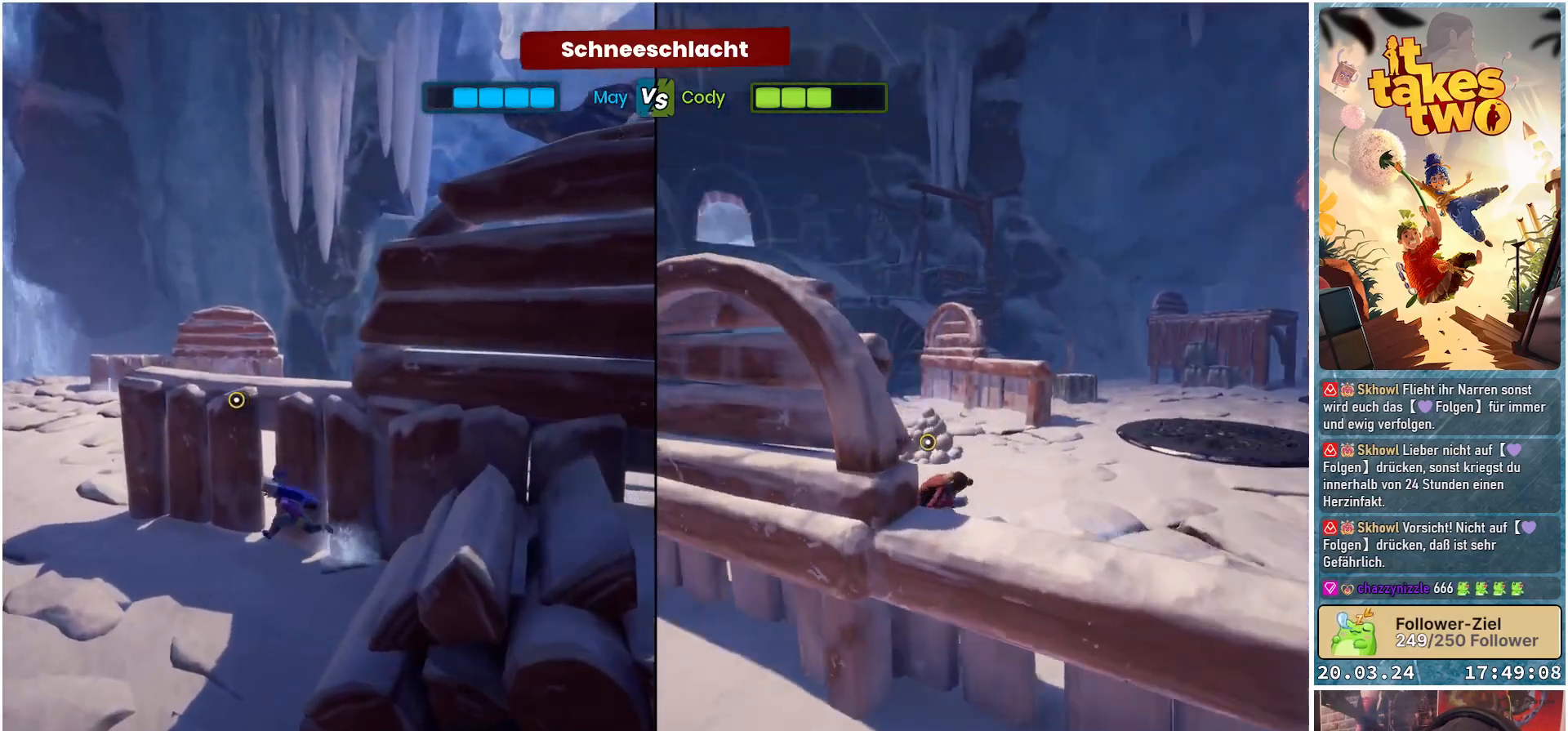
{"buttons": ["X"], "left_stick": "up-left", "right_stick": "center", "events": [[33, "A", "down"], [167, "A", "up"], [417, "X", "down"]]}
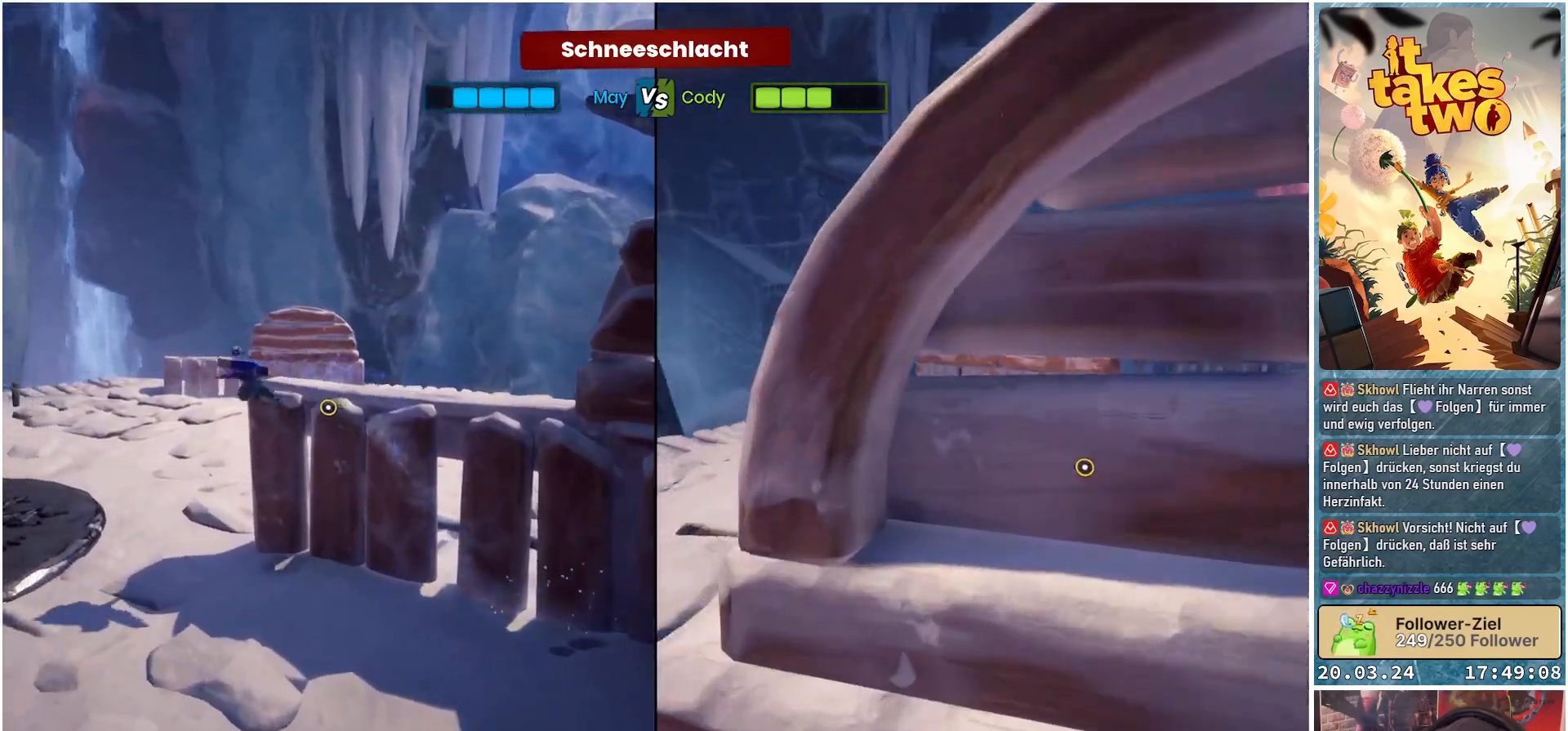
{"buttons": [], "left_stick": "up-left", "right_stick": "right", "events": [[33, "X", "up"], [233, "right_stick", "right"]]}
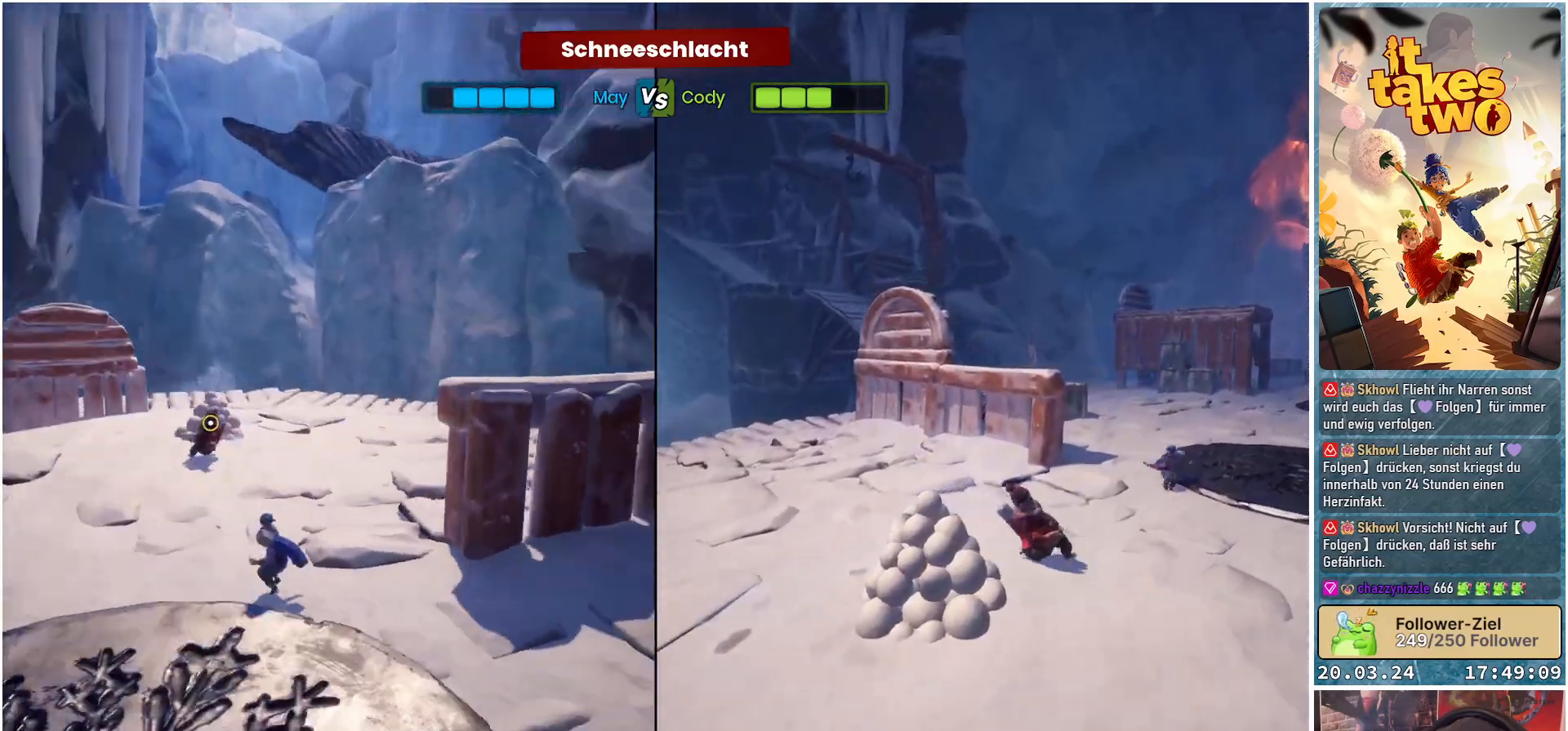
{"buttons": ["L2"], "left_stick": "up-left", "right_stick": "left", "events": [[33, "right_stick", "center"], [50, "L2", "down"], [350, "right_stick", "left"]]}
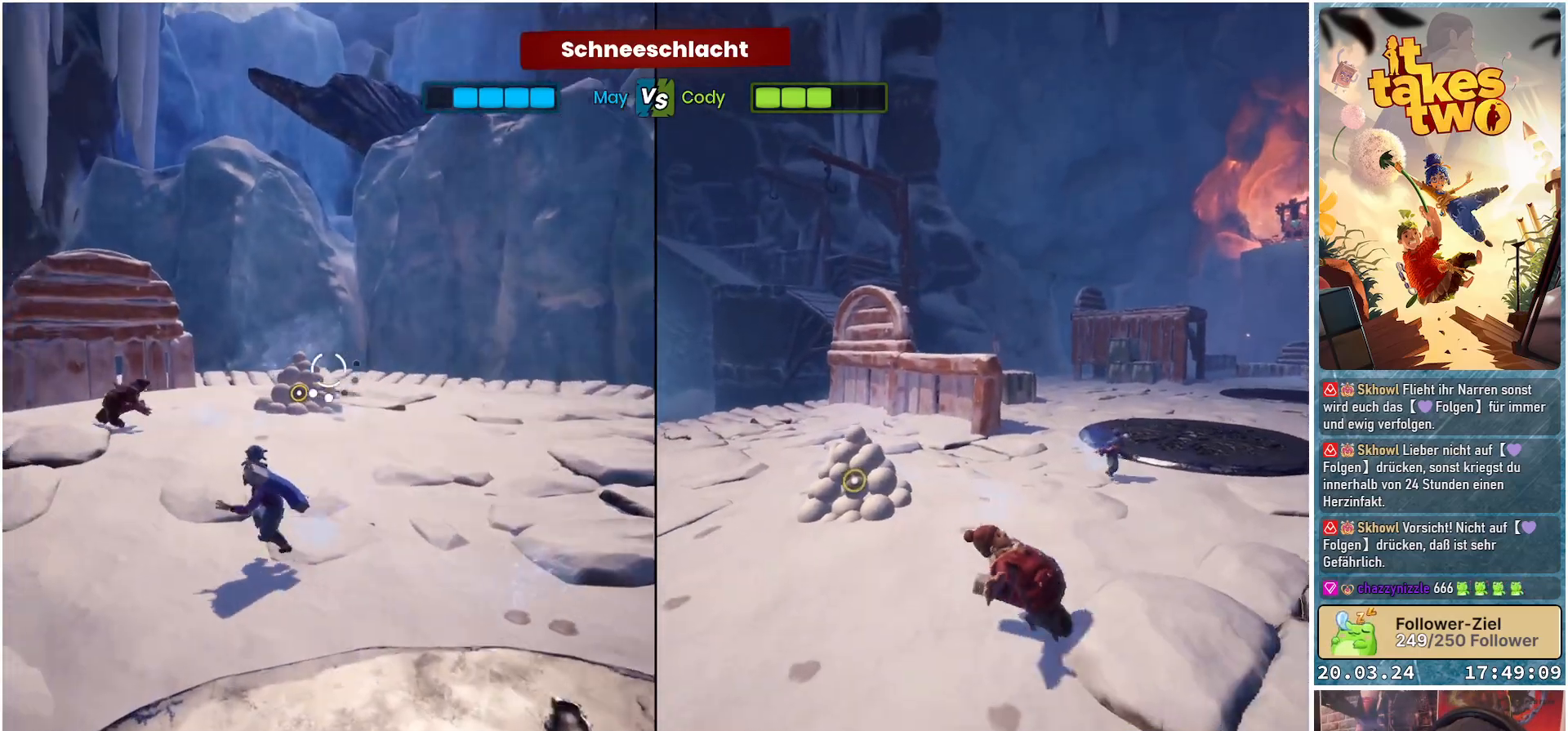
{"buttons": ["L2"], "left_stick": "left", "right_stick": "left", "events": [[133, "R2", "down"], [317, "left_stick", "left"], [367, "R2", "up"]]}
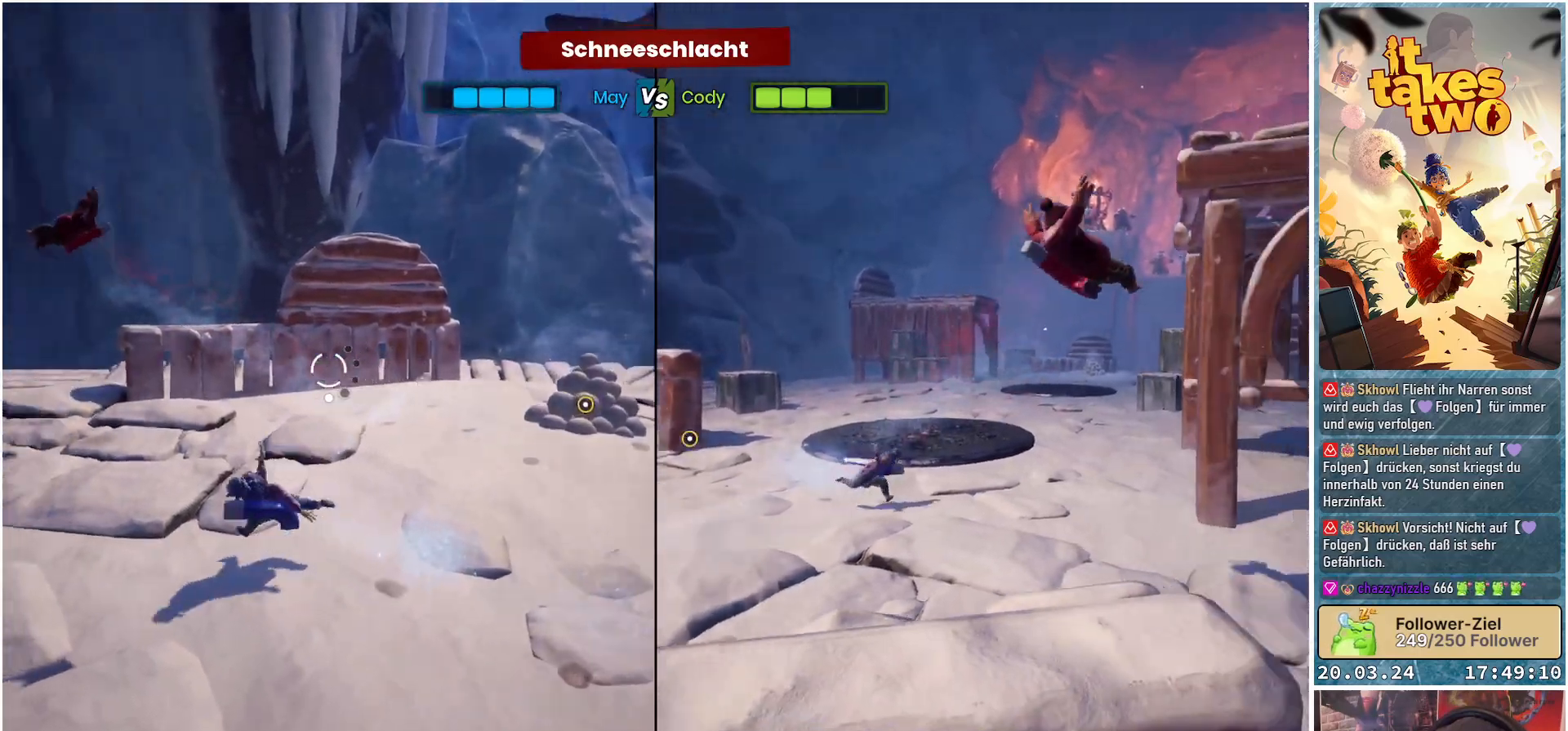
{"buttons": ["L2"], "left_stick": "down-right", "right_stick": "left", "events": [[50, "left_stick", "down-left"], [150, "left_stick", "down"], [267, "left_stick", "down-right"]]}
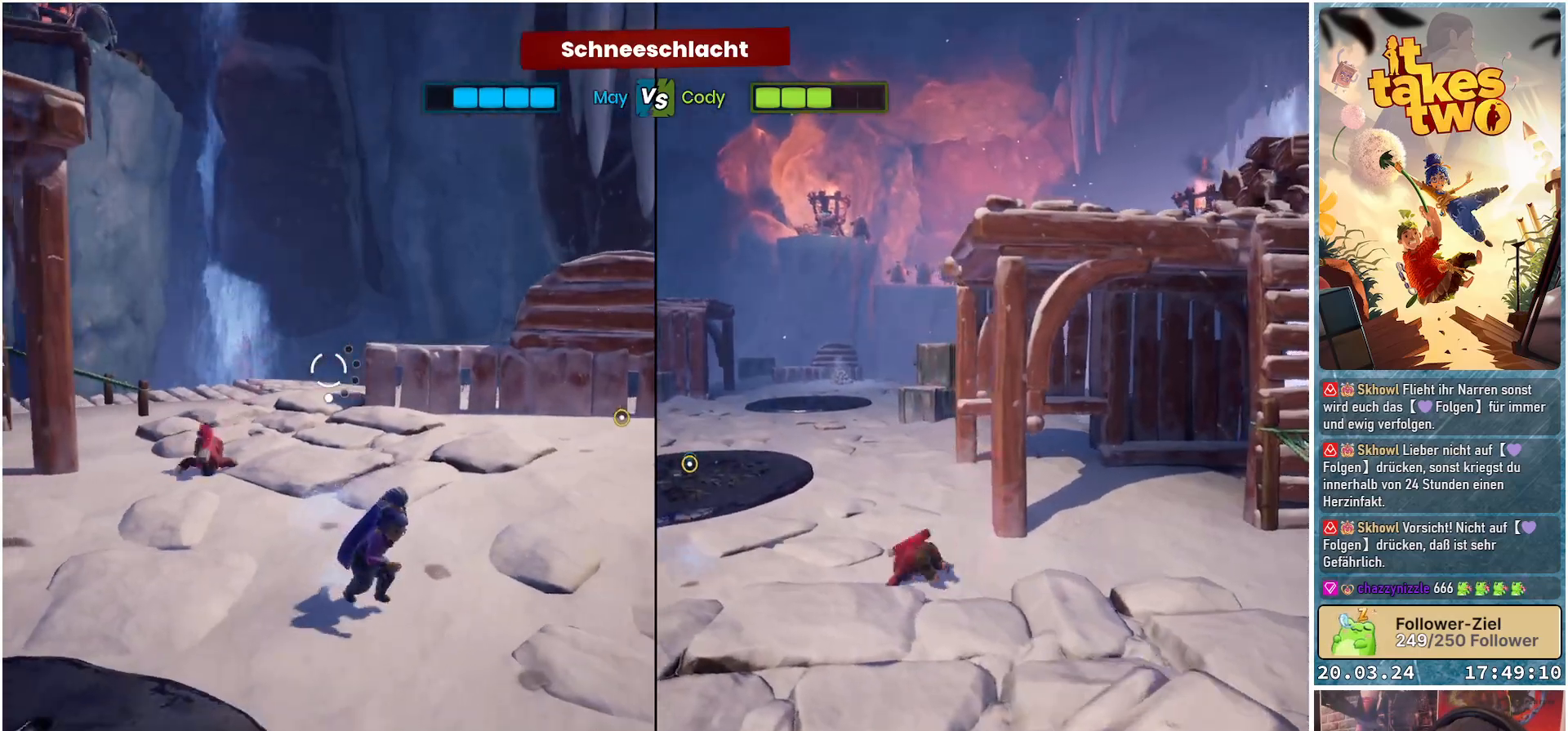
{"buttons": ["L2"], "left_stick": "down-right", "right_stick": "center", "events": [[167, "R2", "down"], [333, "right_stick", "down-left"], [350, "R2", "up"], [433, "right_stick", "center"]]}
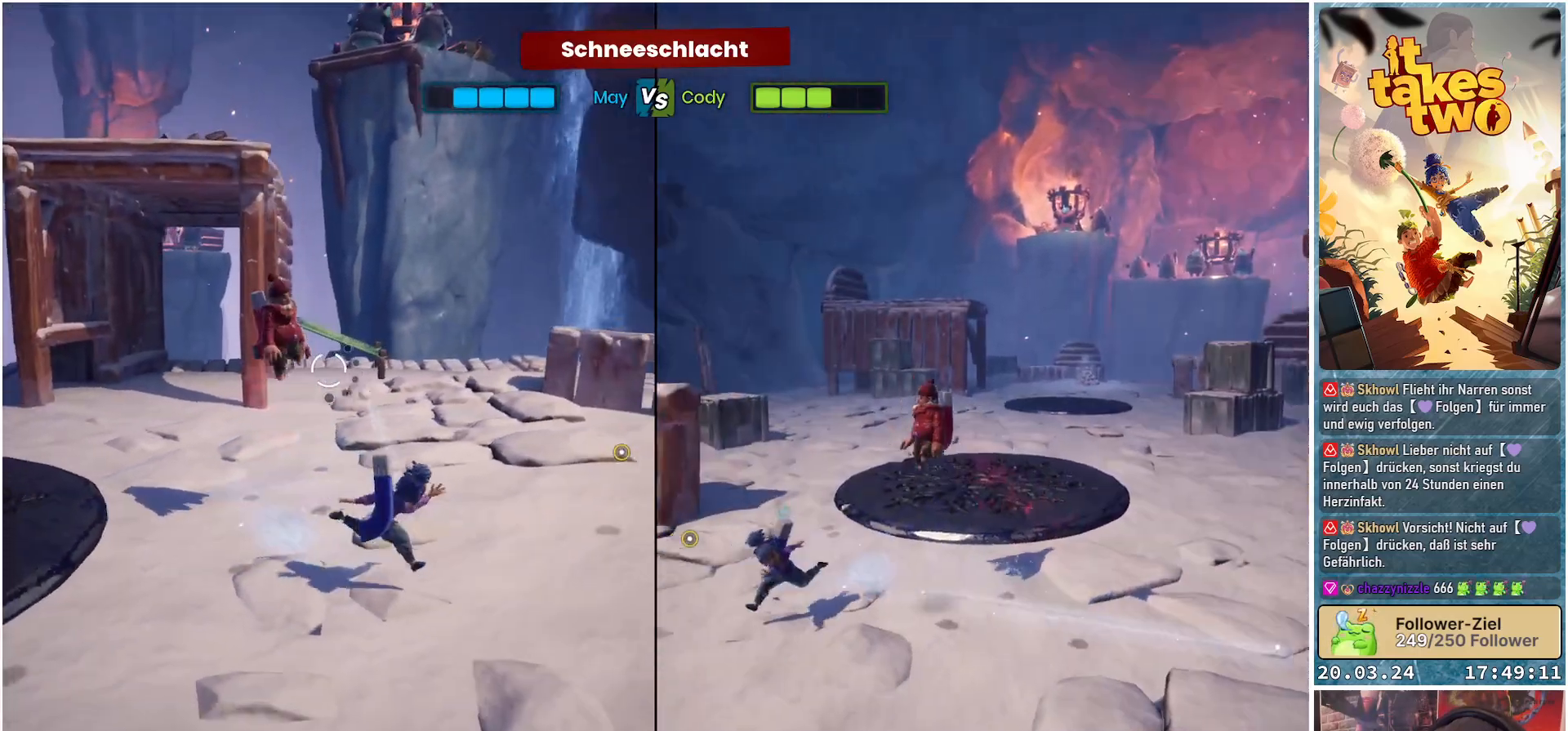
{"buttons": [], "left_stick": "down-right", "right_stick": "center", "events": [[200, "X", "down"], [233, "L2", "up"], [317, "X", "up"]]}
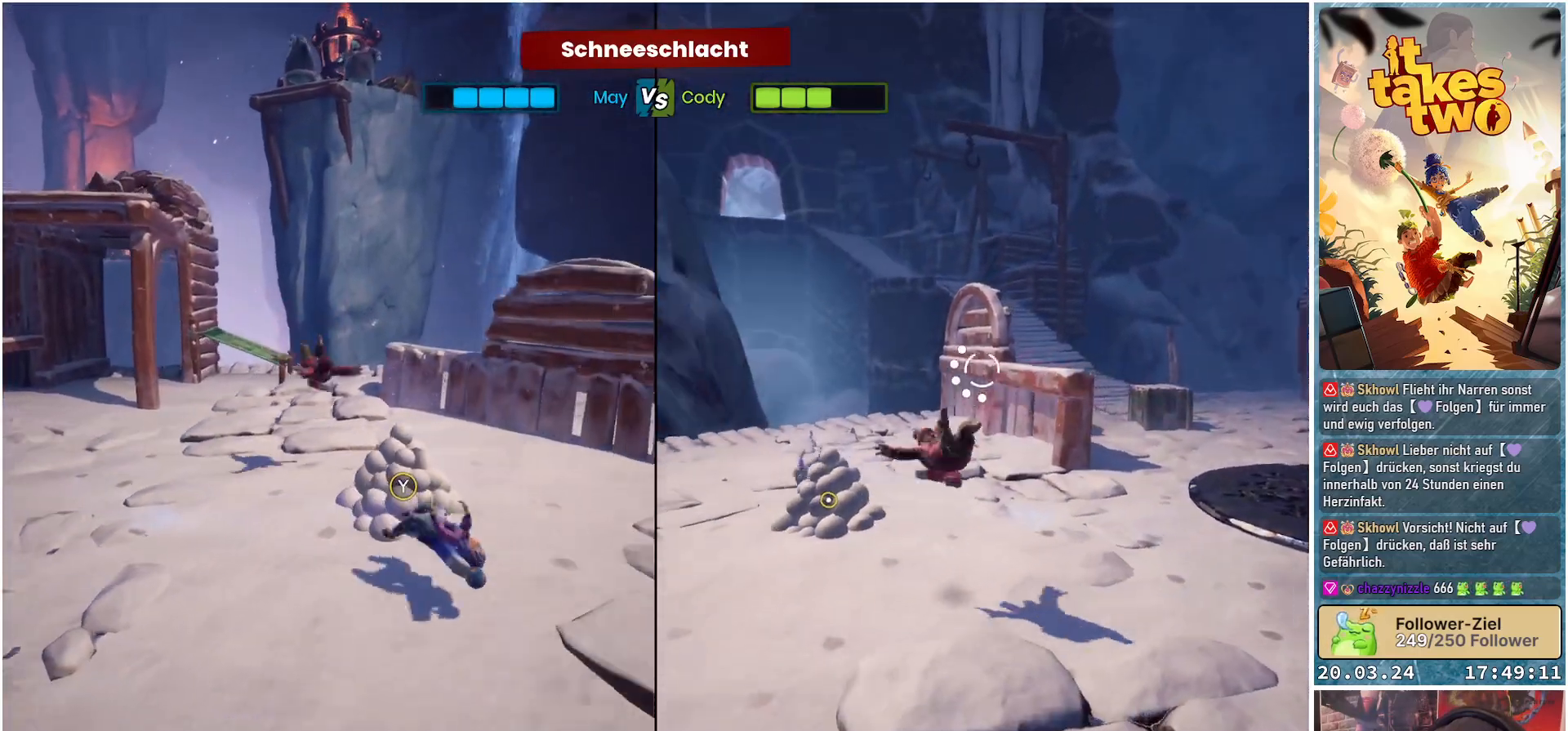
{"buttons": [], "left_stick": "left", "right_stick": "center", "events": [[33, "left_stick", "up-right"], [167, "left_stick", "up-left"], [483, "left_stick", "left"]]}
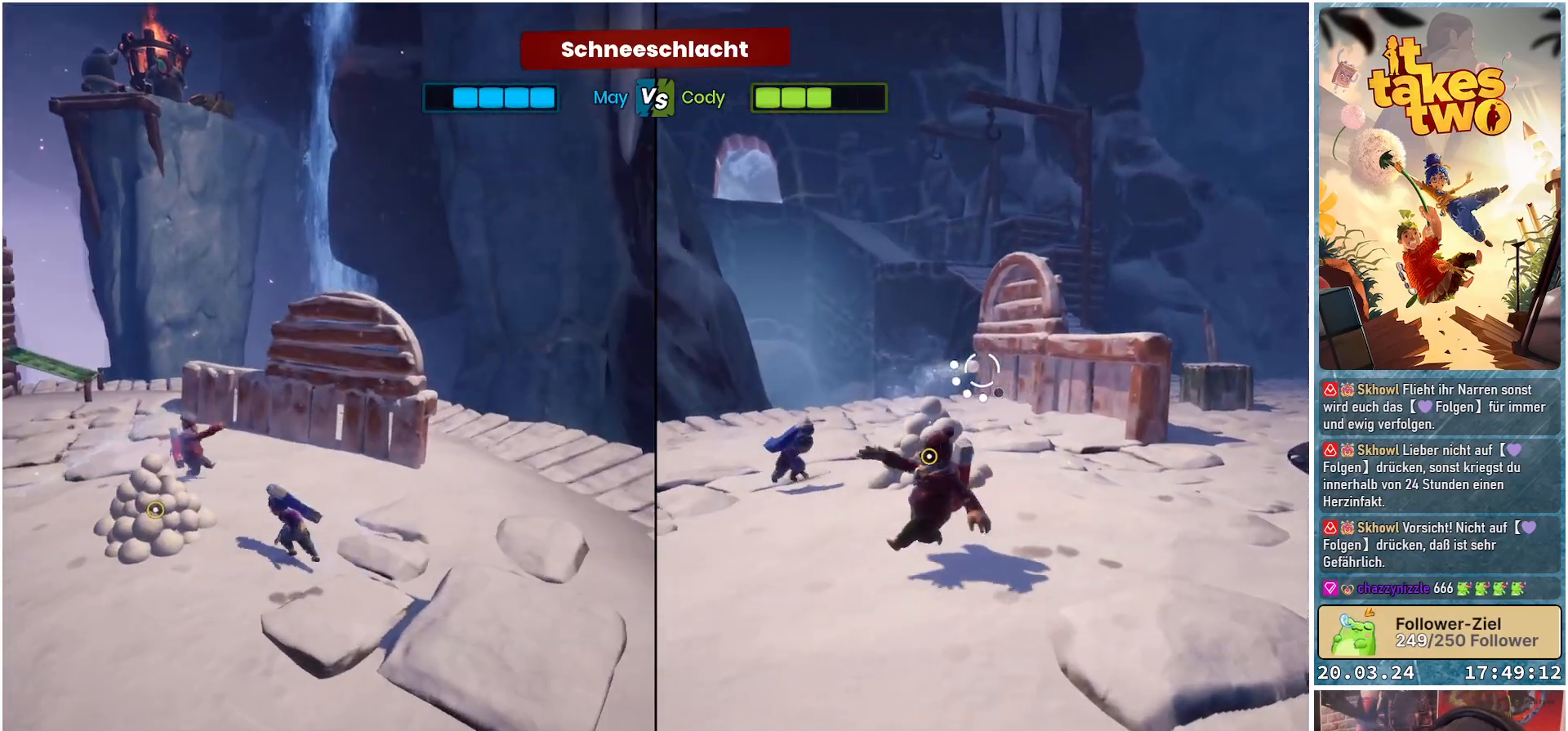
{"buttons": [], "left_stick": "left", "right_stick": "center", "events": [[200, "Y", "down"], [333, "Y", "up"]]}
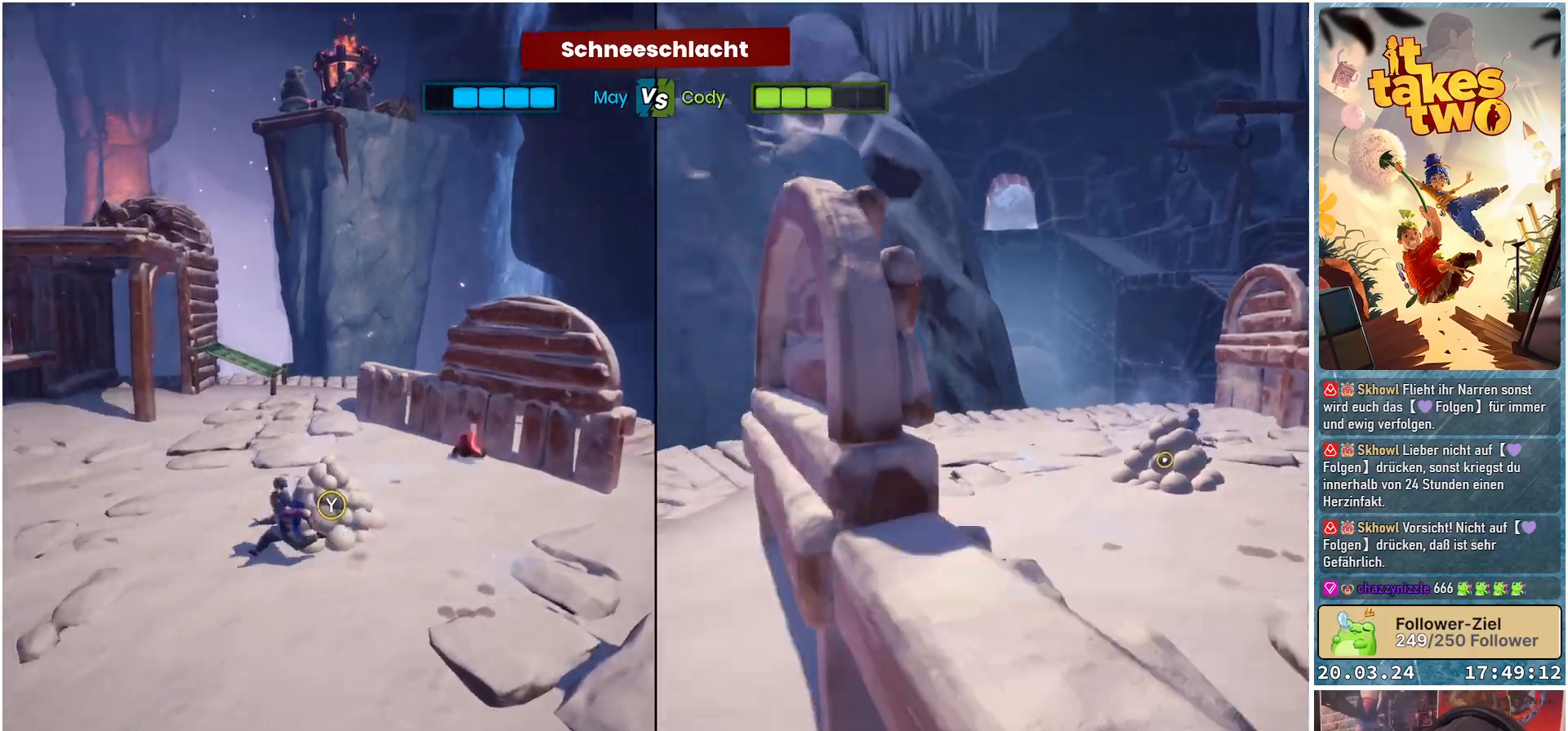
{"buttons": [], "left_stick": "left", "right_stick": "right", "events": [[17, "Y", "down"], [67, "Y", "up"], [150, "left_stick", "up-left"], [283, "right_stick", "right"], [500, "left_stick", "left"]]}
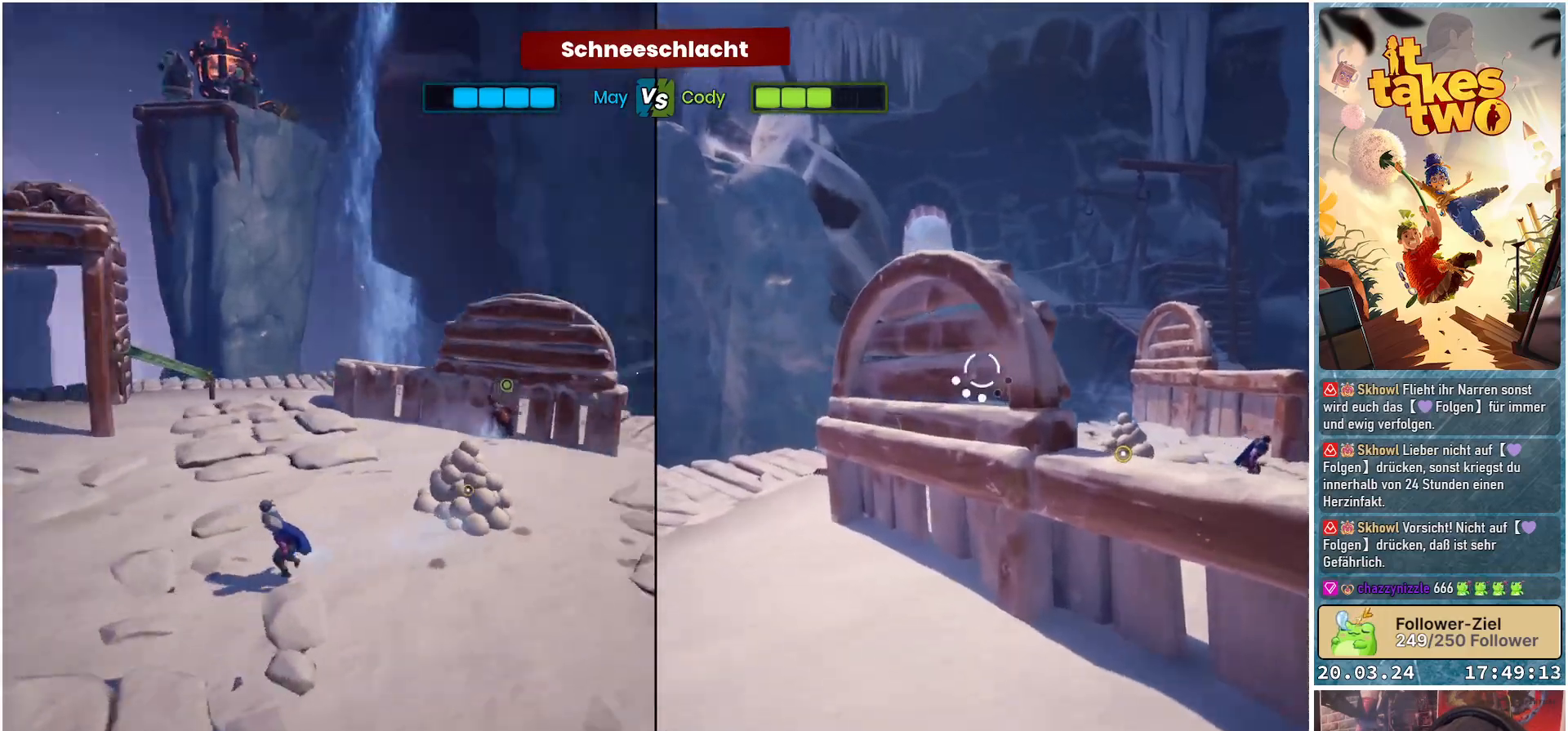
{"buttons": ["L2"], "left_stick": "left", "right_stick": "left", "events": [[233, "L2", "down"], [267, "right_stick", "center"], [383, "right_stick", "left"]]}
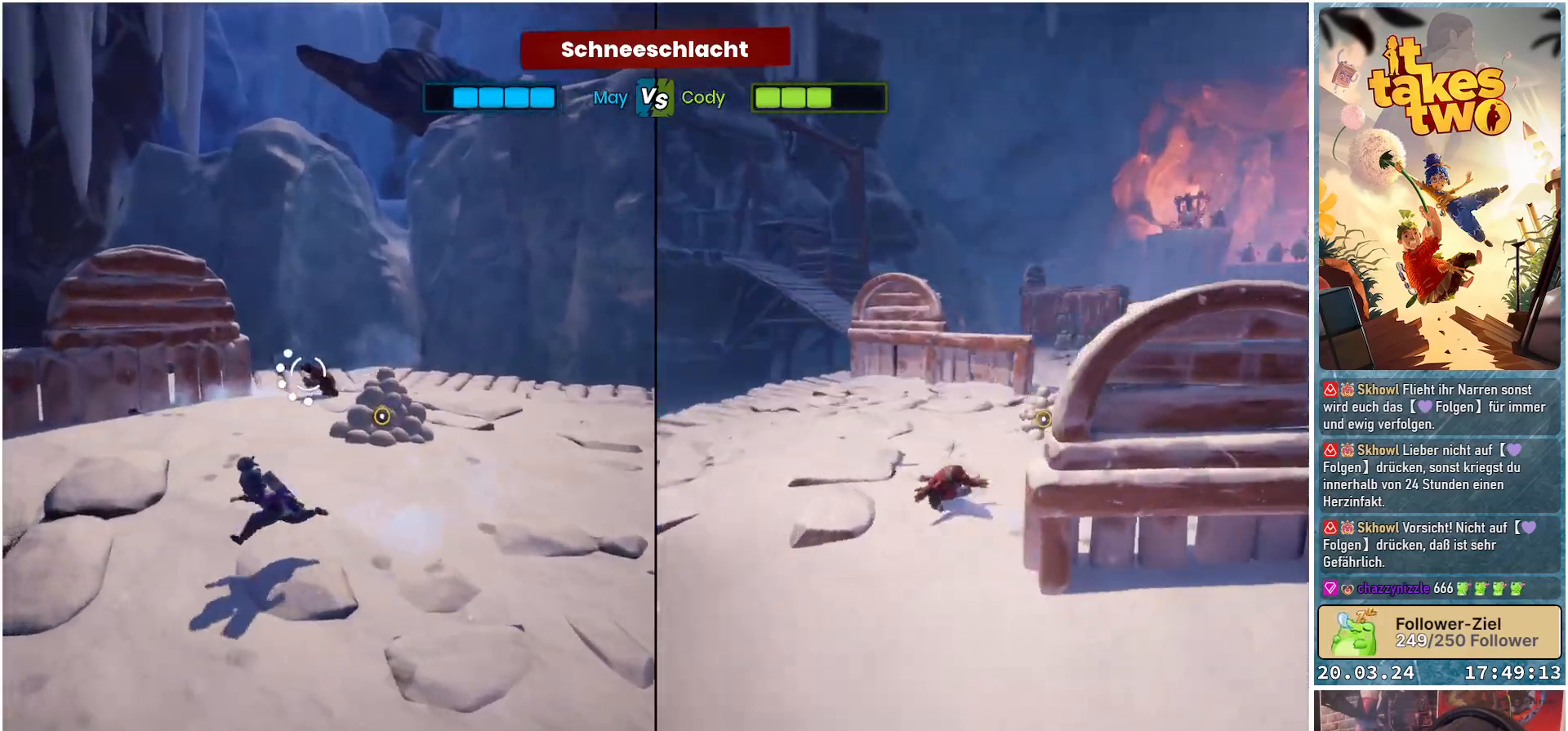
{"buttons": ["L2"], "left_stick": "left", "right_stick": "right", "events": [[17, "R2", "down"], [133, "R2", "up"], [150, "right_stick", "right"]]}
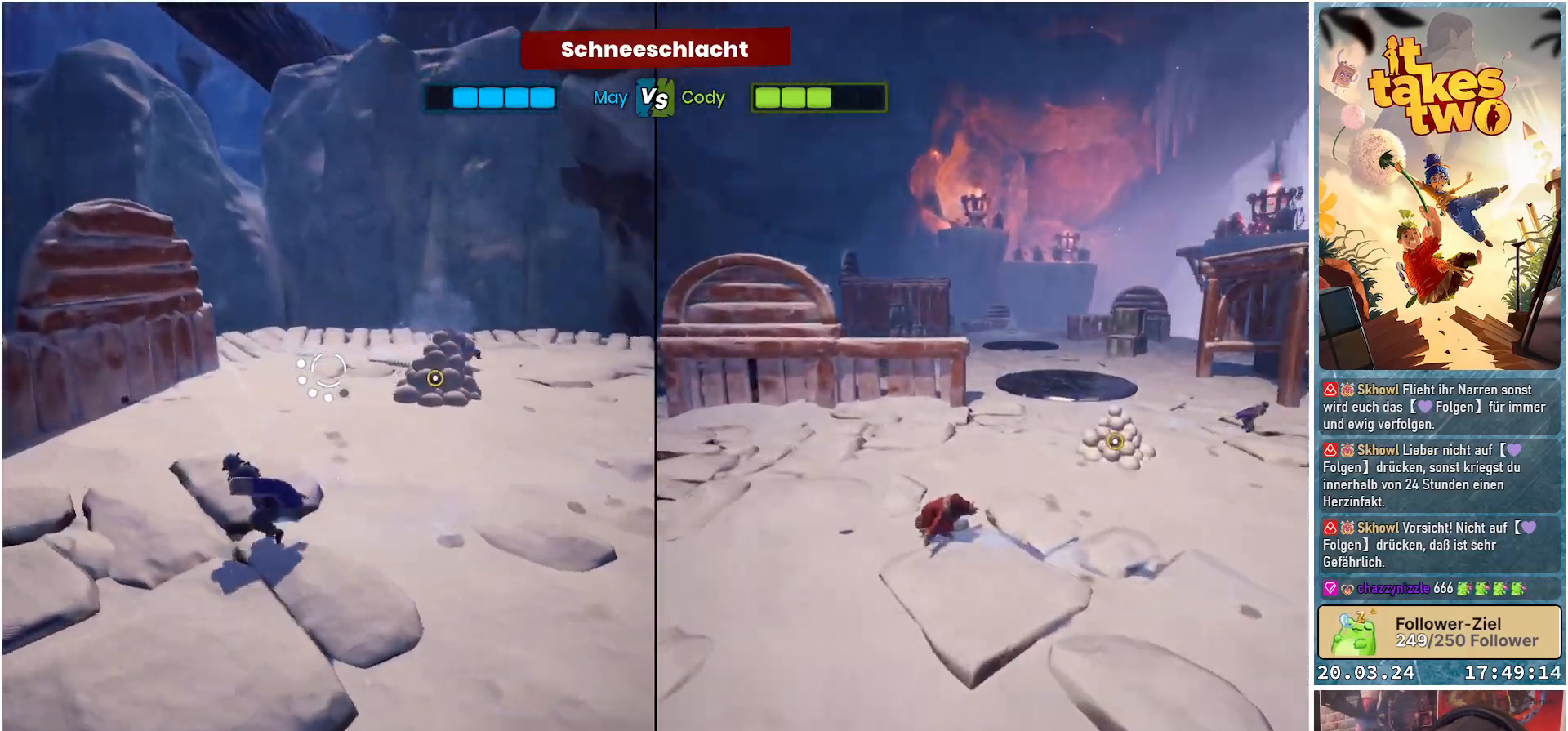
{"buttons": ["L2", "R2"], "left_stick": "up-right", "right_stick": "right", "events": [[167, "R2", "down"], [167, "left_stick", "up-right"], [167, "right_stick", "up-right"], [300, "right_stick", "right"], [317, "R2", "up"], [433, "R2", "down"]]}
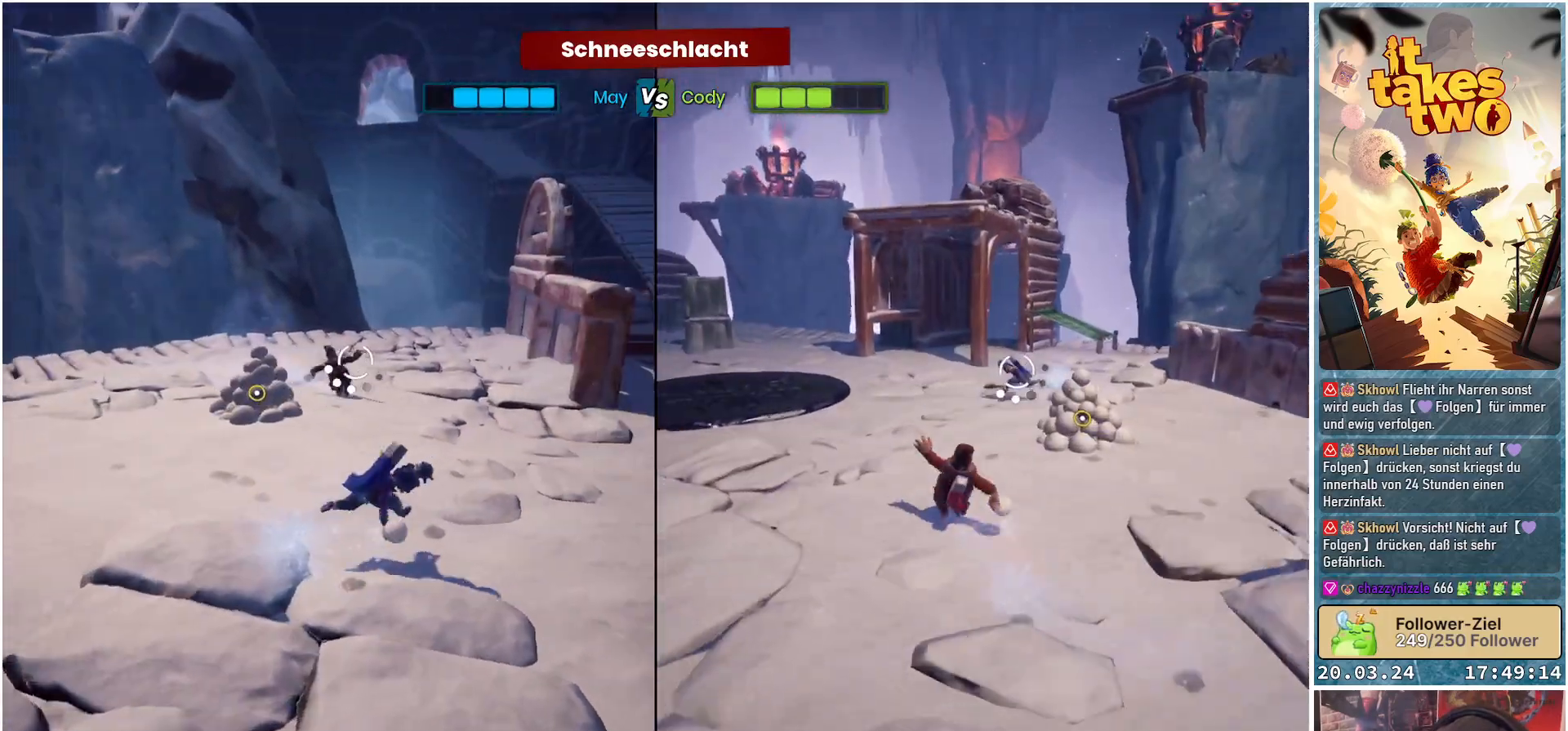
{"buttons": ["L2"], "left_stick": "right", "right_stick": "center", "events": [[33, "right_stick", "center"], [67, "R2", "up"], [150, "R2", "down"], [167, "right_stick", "left"], [233, "left_stick", "right"], [267, "R2", "up"], [467, "right_stick", "center"]]}
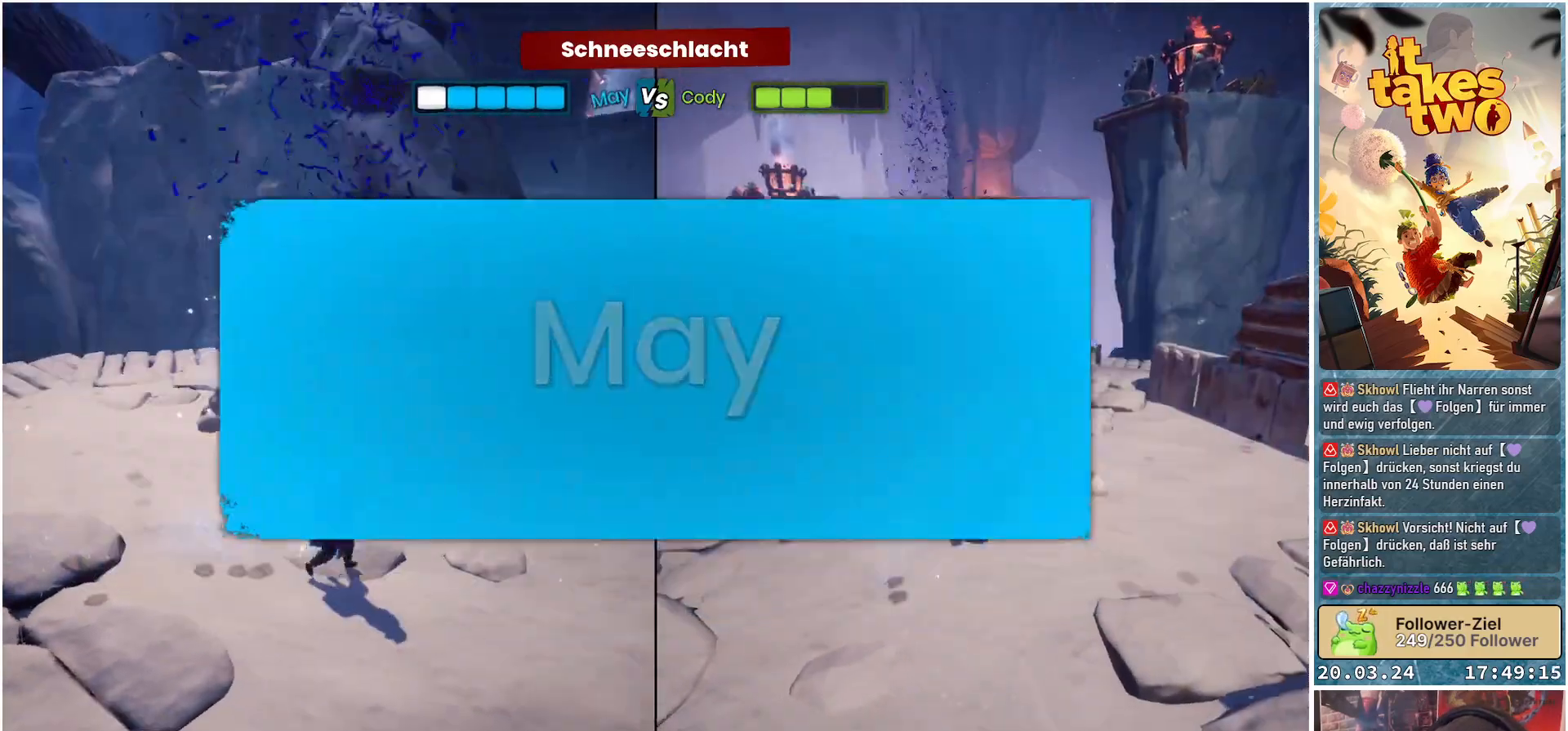
{"buttons": [], "left_stick": "center", "right_stick": "center", "events": [[100, "L2", "up"], [333, "left_stick", "center"]]}
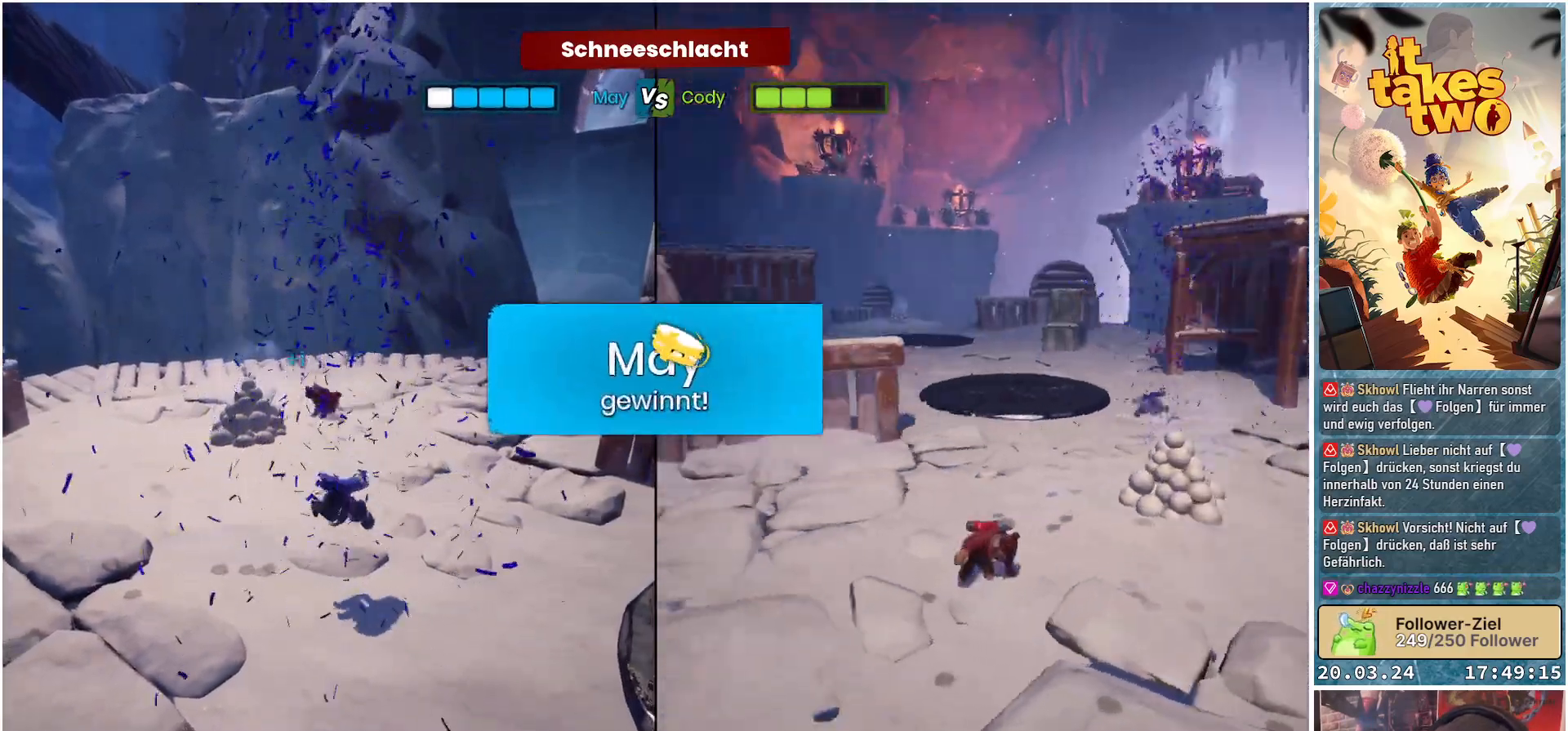
{"buttons": [], "left_stick": "center", "right_stick": "center", "events": []}
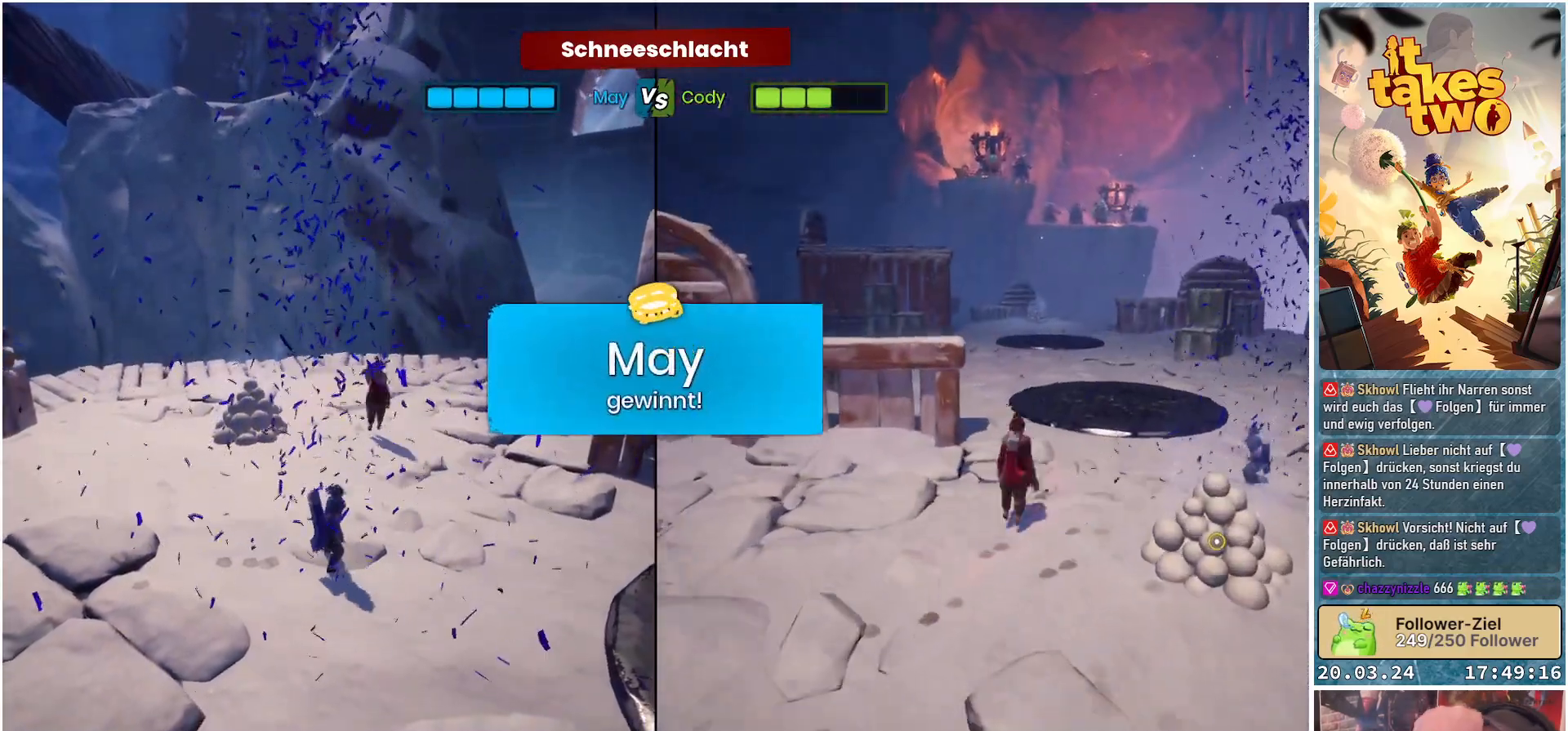
{"buttons": [], "left_stick": "center", "right_stick": "center", "events": []}
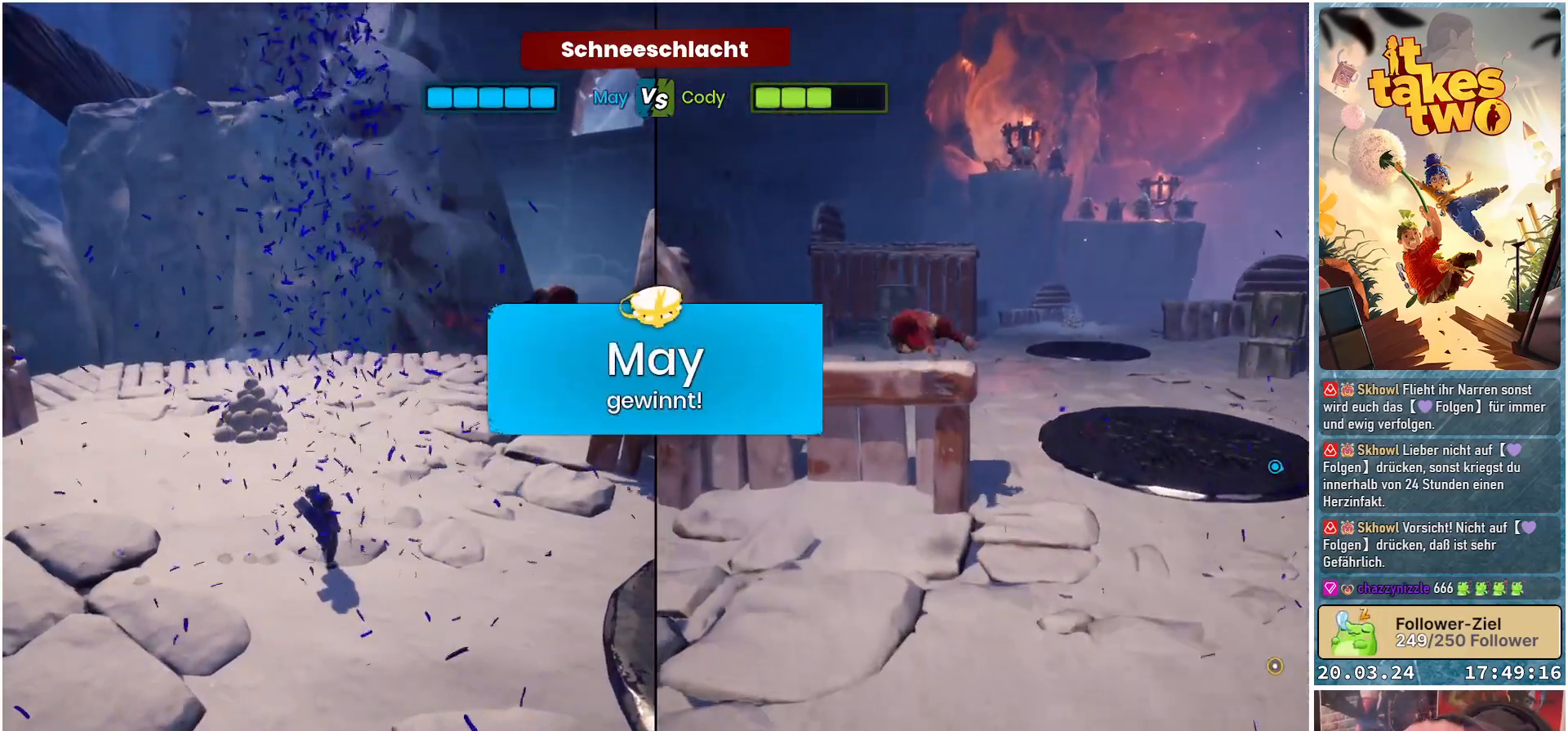
{"buttons": [], "left_stick": "center", "right_stick": "center", "events": []}
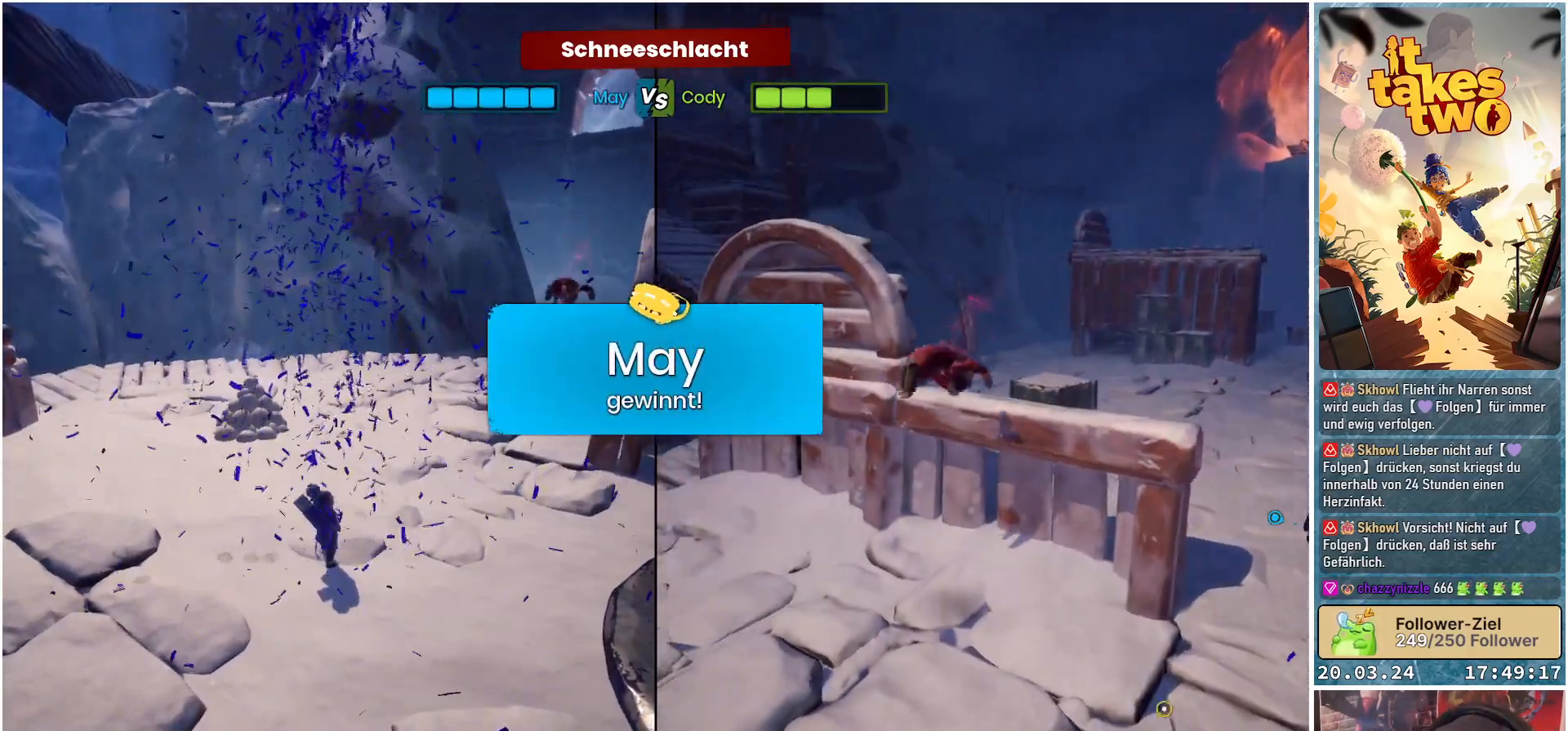
{"buttons": [], "left_stick": "center", "right_stick": "center", "events": []}